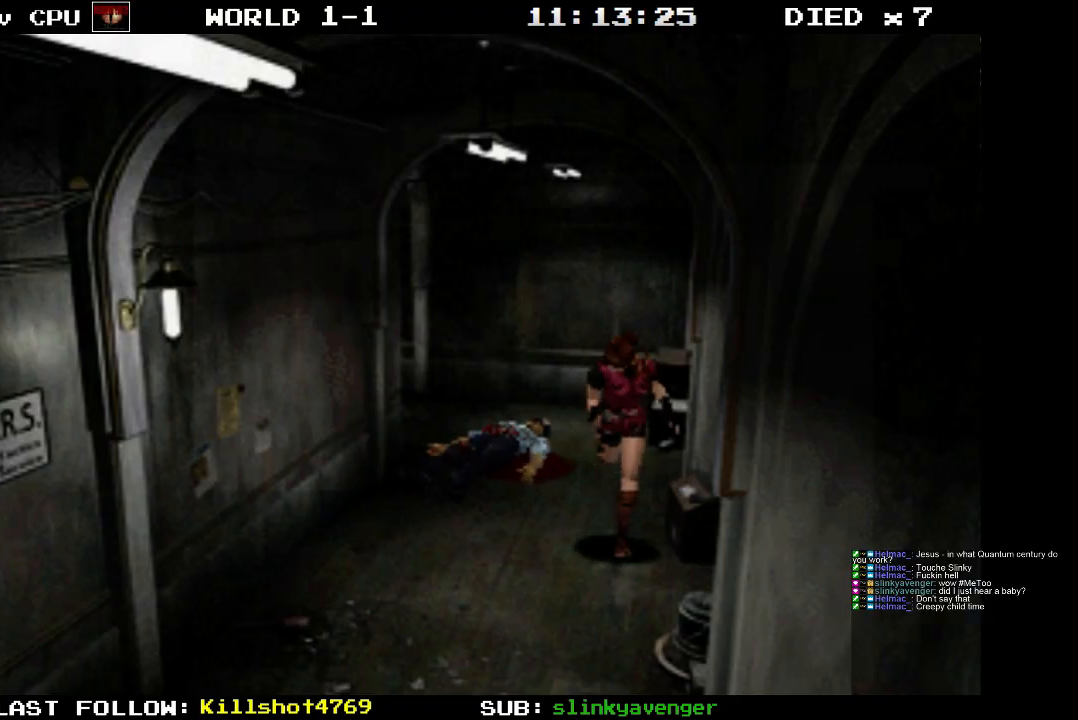
Gameplay with a controller (PlayStation layout); each line is a JSON object with the inputs held at the frame after it. "events" lists button and stick changes between this image and that frame as [ms after this image, input, new state], when the widget could be followed in between. Not read: L3 R3 left_stick right_stick.
{"buttons": ["SQUARE", "DPAD_UP", "DPAD_RIGHT"], "events": []}
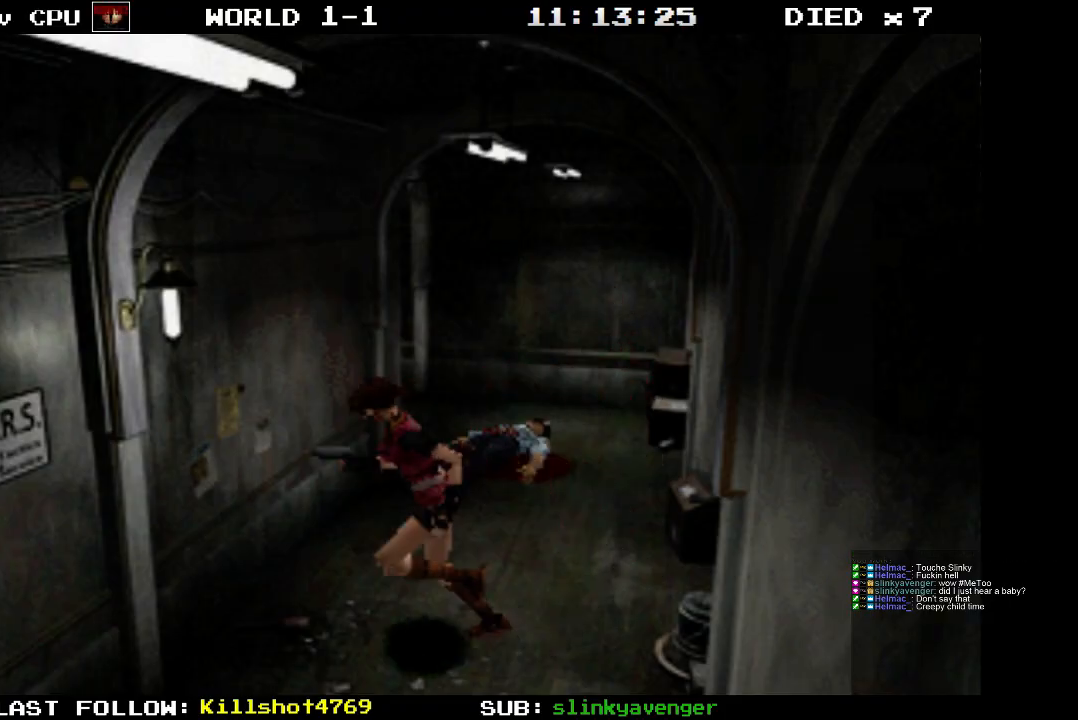
{"buttons": ["DPAD_UP", "DPAD_RIGHT"], "events": [[50, "DPAD_RIGHT", "up"], [217, "DPAD_LEFT", "down"], [417, "DPAD_LEFT", "up"], [450, "SQUARE", "up"], [483, "DPAD_RIGHT", "down"]]}
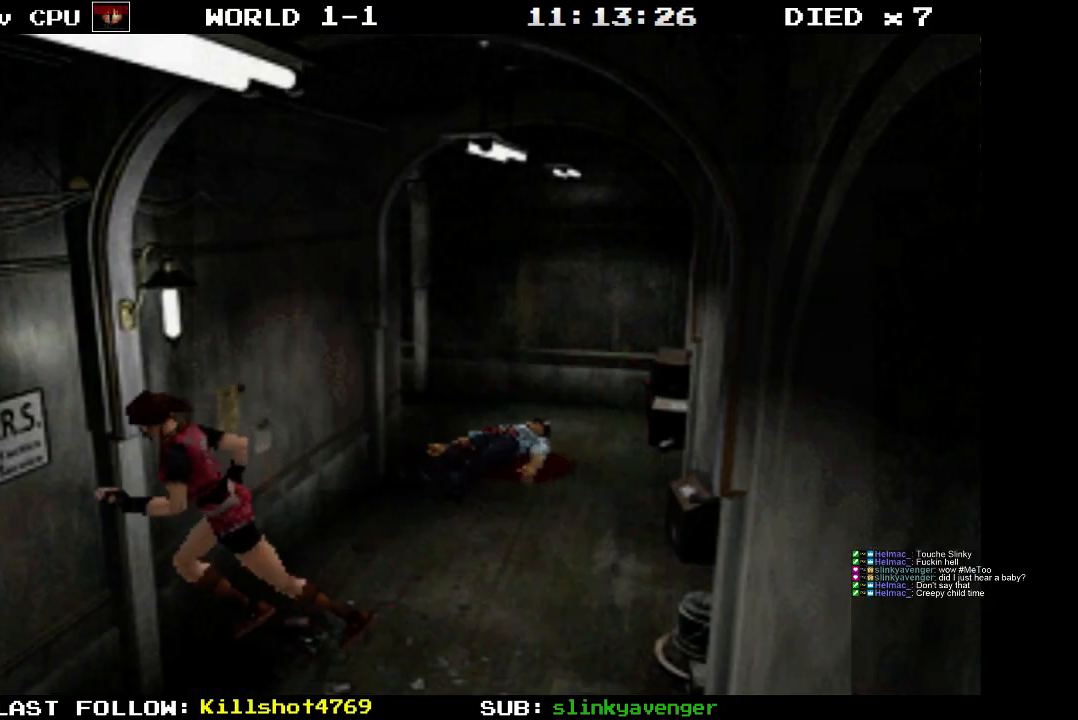
{"buttons": ["CROSS", "DPAD_UP"], "events": [[33, "CROSS", "down"], [333, "CROSS", "up"], [333, "DPAD_RIGHT", "up"], [383, "CROSS", "down"]]}
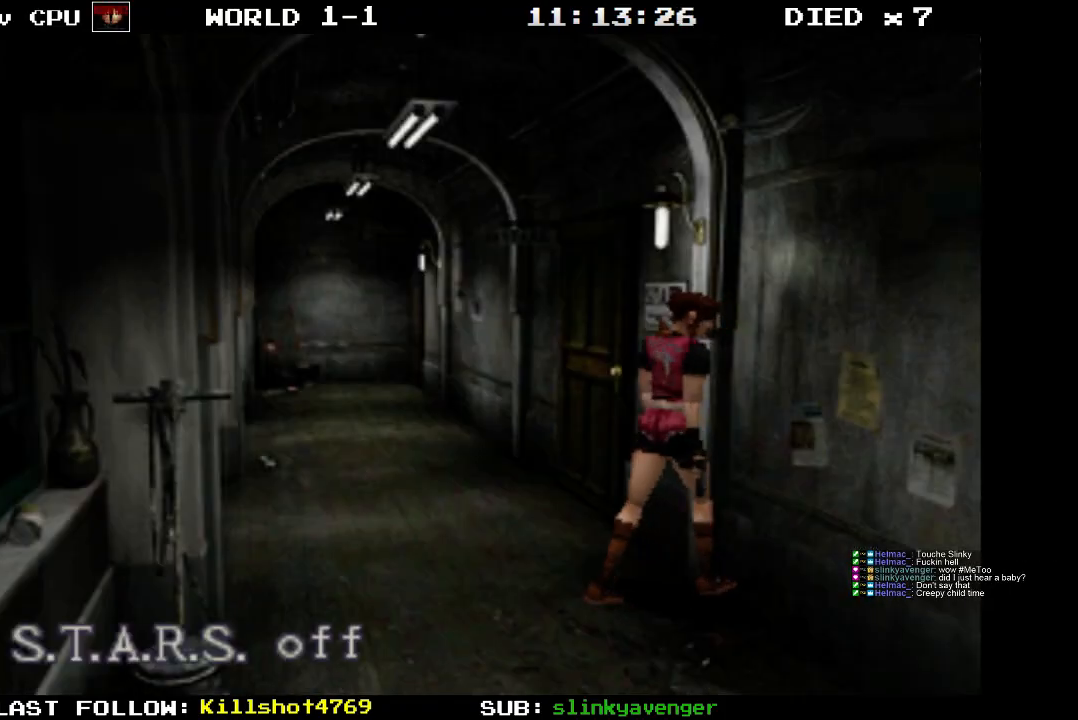
{"buttons": [], "events": [[167, "CROSS", "up"], [250, "CROSS", "down"], [350, "CROSS", "up"], [400, "DPAD_UP", "up"]]}
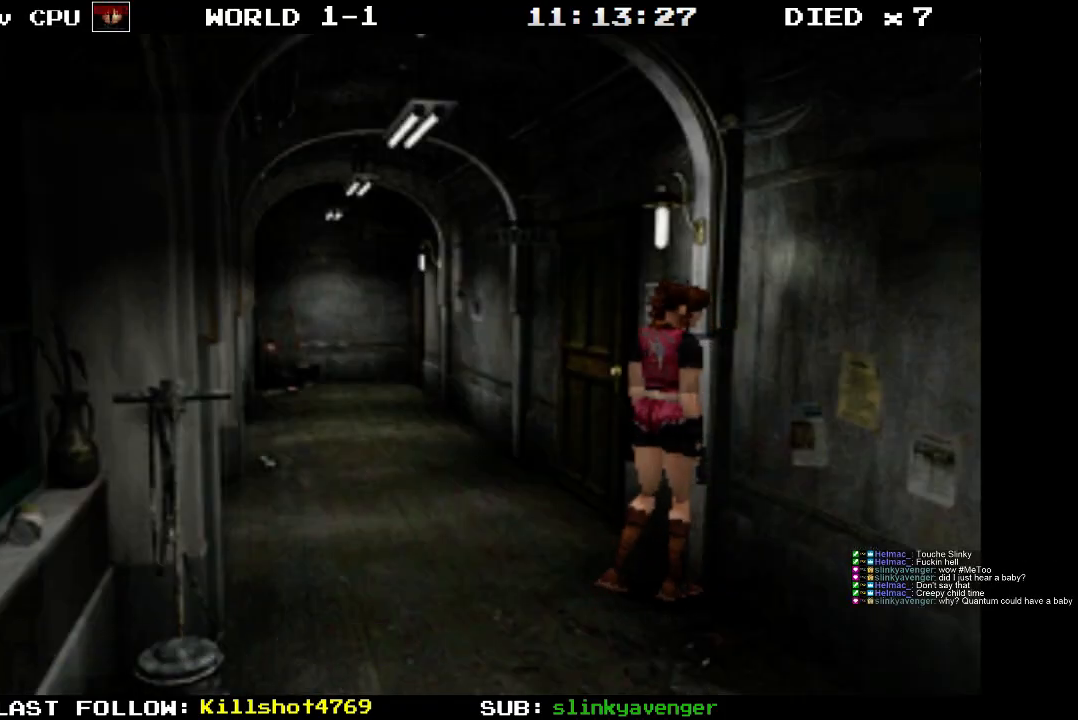
{"buttons": ["SQUARE", "DPAD_LEFT"], "events": [[217, "DPAD_LEFT", "down"], [300, "SQUARE", "down"]]}
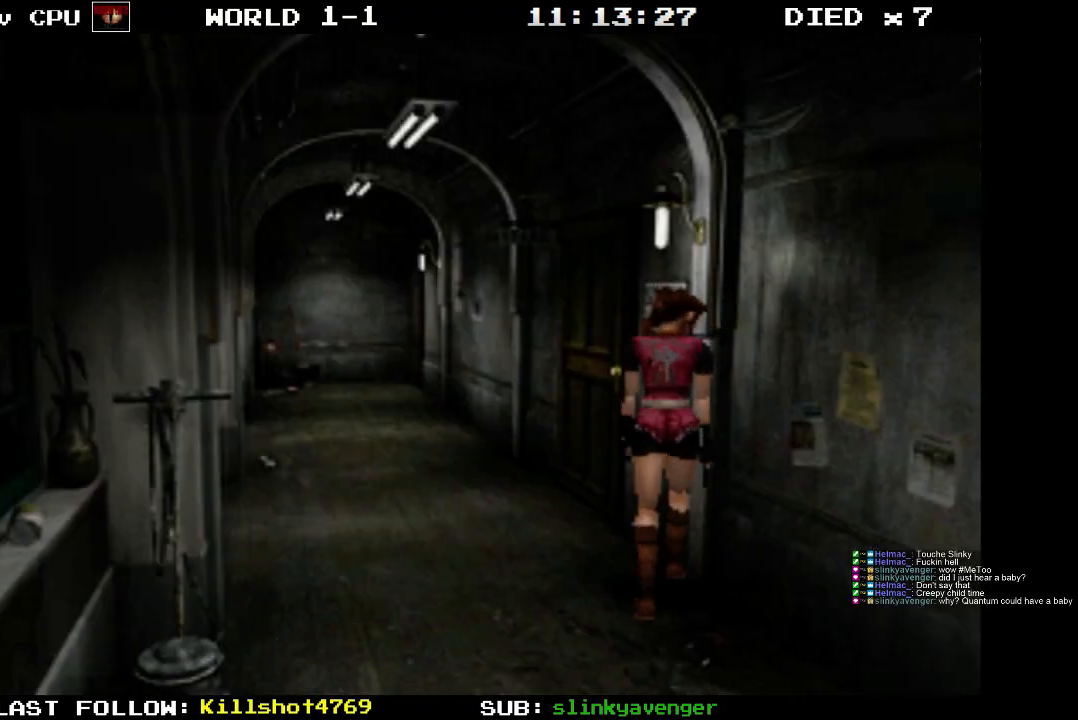
{"buttons": ["SQUARE", "DPAD_UP"], "events": [[250, "DPAD_UP", "down"], [300, "DPAD_LEFT", "up"]]}
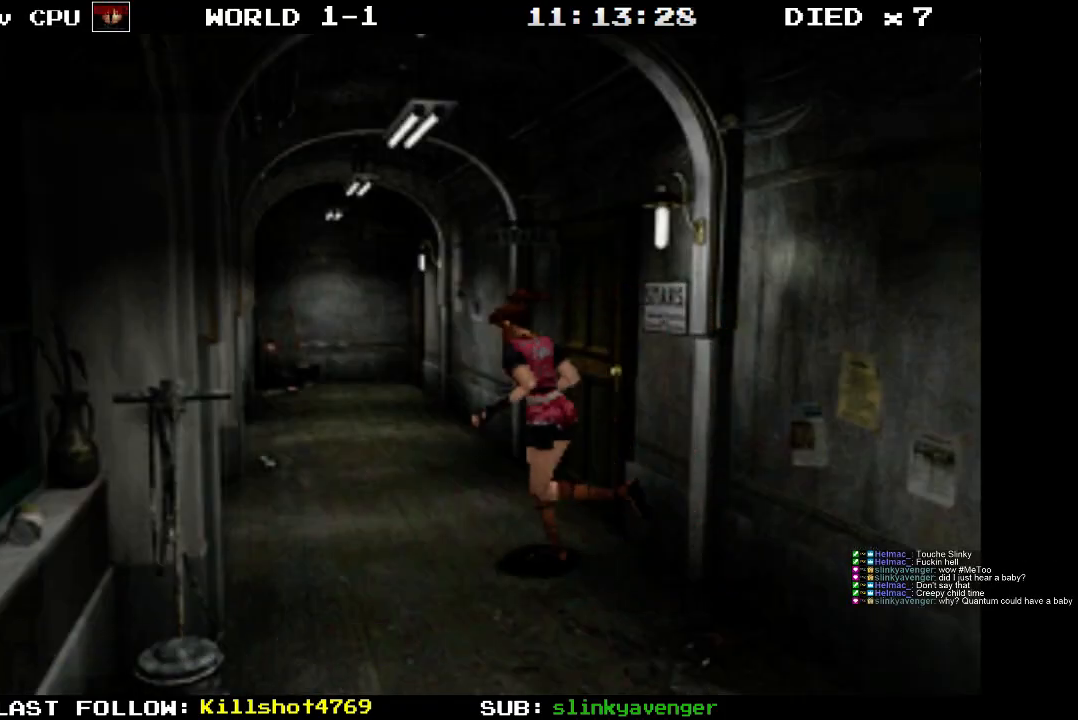
{"buttons": ["DPAD_LEFT"], "events": [[50, "DPAD_UP", "up"], [83, "SQUARE", "up"], [233, "DPAD_LEFT", "down"]]}
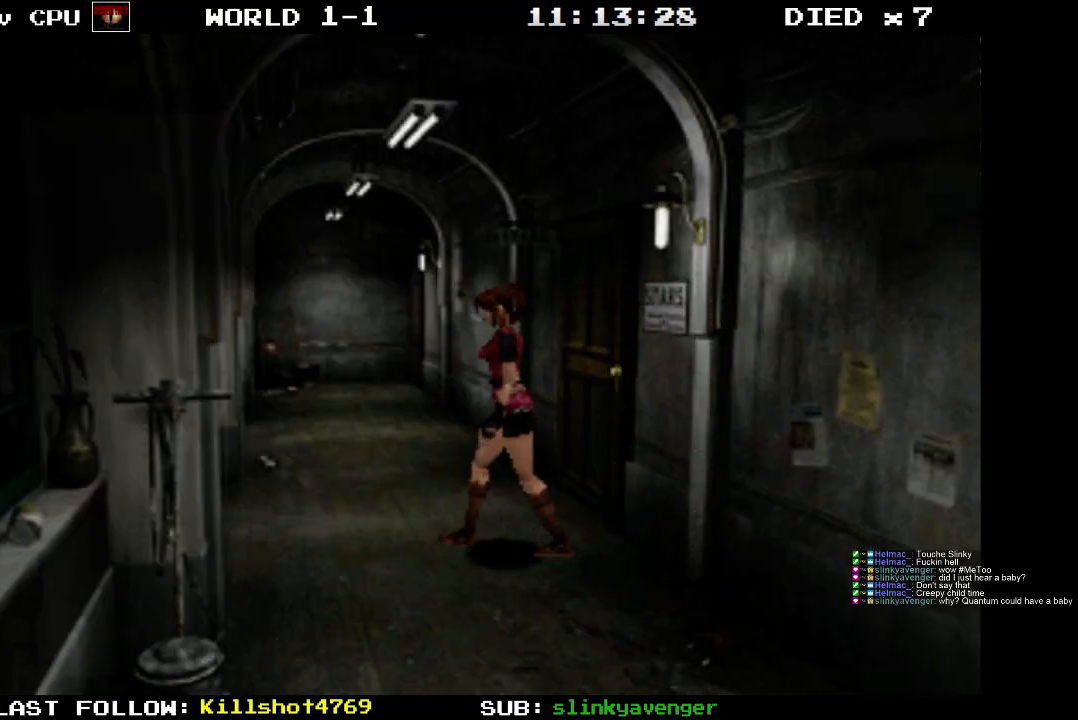
{"buttons": ["SQUARE", "DPAD_UP"], "events": [[200, "DPAD_UP", "down"], [283, "SQUARE", "down"], [417, "DPAD_LEFT", "up"]]}
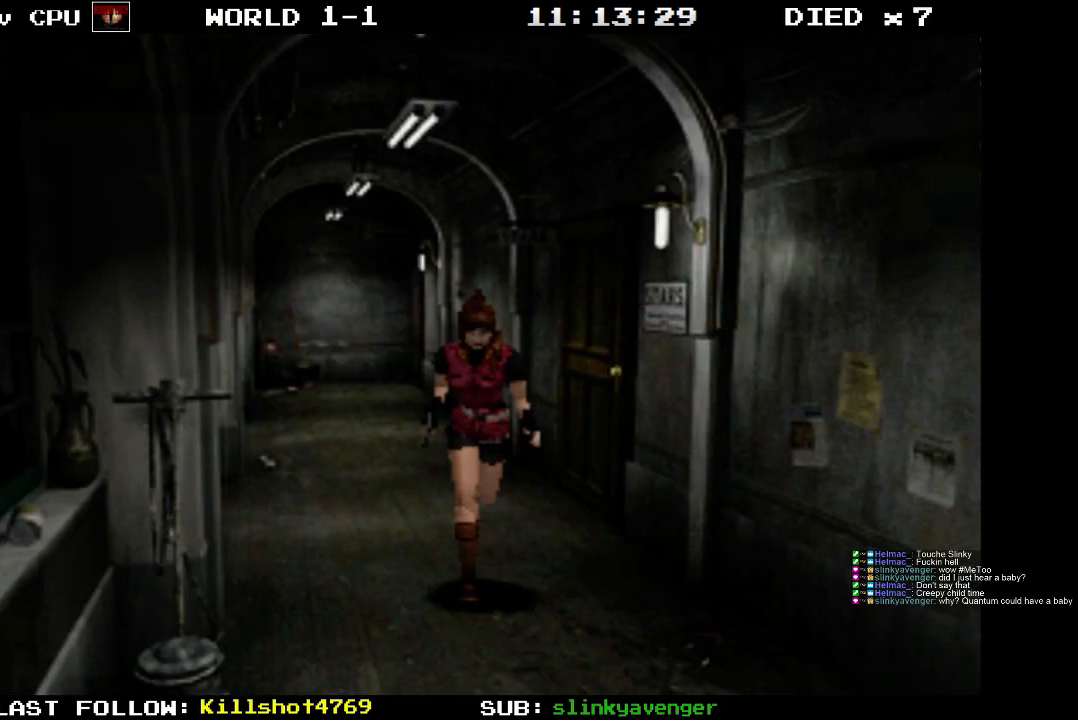
{"buttons": ["SQUARE", "DPAD_UP"], "events": [[117, "DPAD_LEFT", "down"], [267, "DPAD_LEFT", "up"]]}
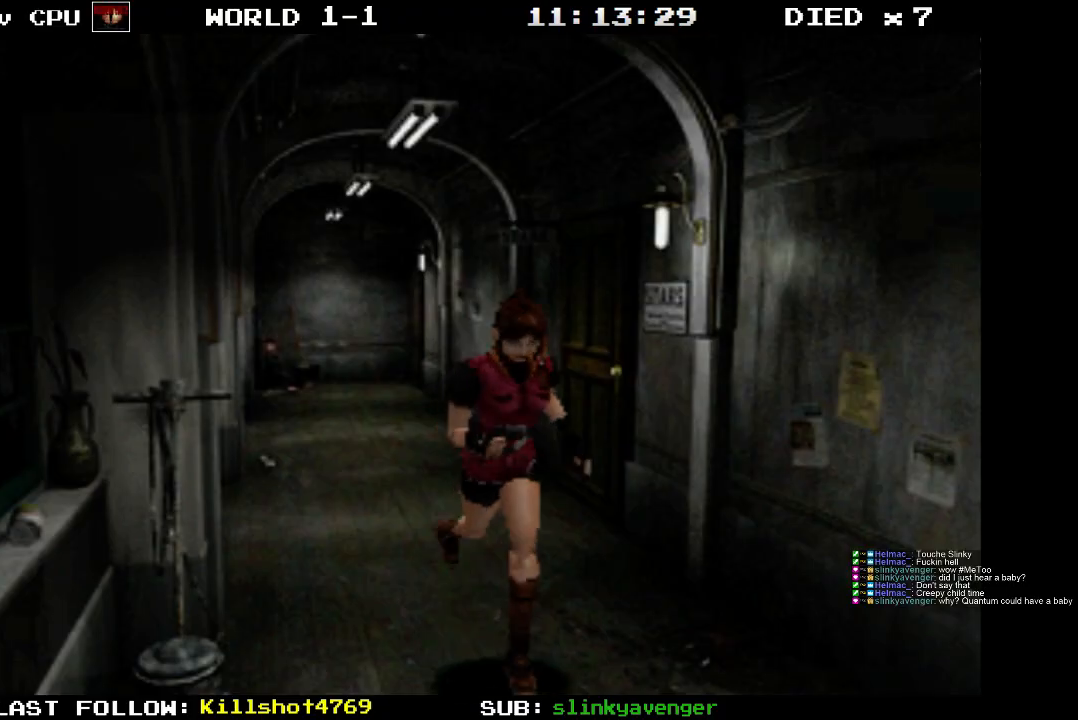
{"buttons": ["DPAD_UP"], "events": [[250, "SQUARE", "up"]]}
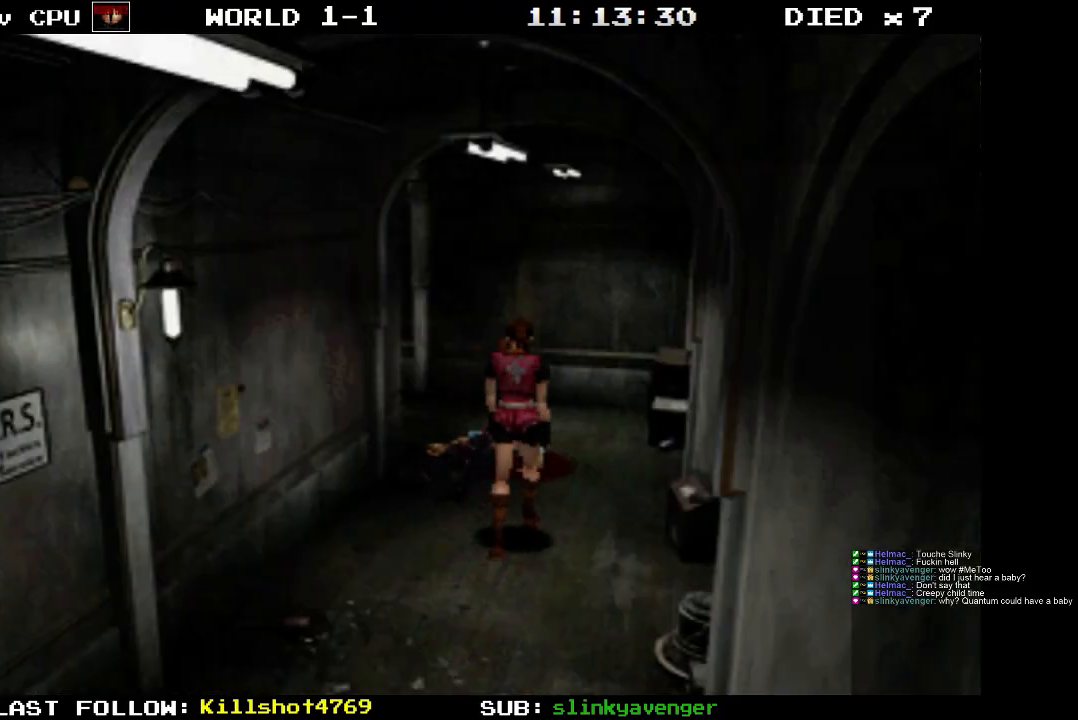
{"buttons": ["SQUARE", "DPAD_UP", "DPAD_RIGHT"], "events": [[333, "DPAD_RIGHT", "down"], [450, "SQUARE", "down"]]}
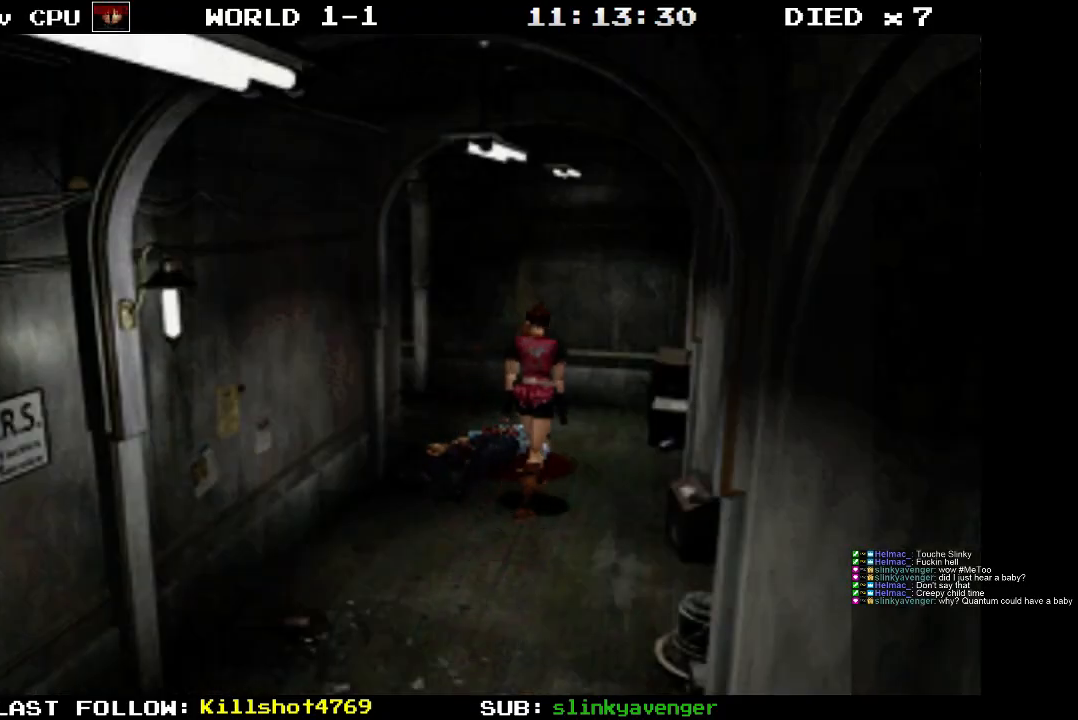
{"buttons": ["CROSS", "SQUARE", "DPAD_UP", "DPAD_LEFT"], "events": [[117, "DPAD_RIGHT", "up"], [467, "DPAD_LEFT", "down"], [500, "CROSS", "down"]]}
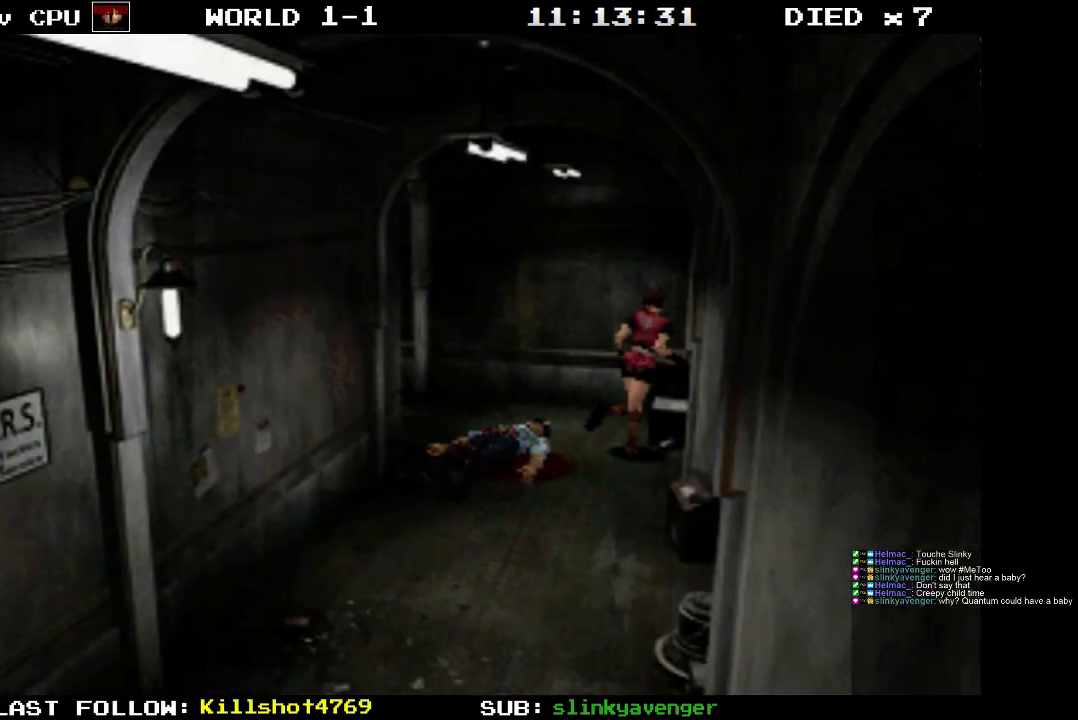
{"buttons": ["CROSS", "SQUARE", "DPAD_UP"], "events": [[150, "CROSS", "up"], [200, "CROSS", "down"], [250, "DPAD_LEFT", "up"], [350, "CROSS", "up"], [433, "CROSS", "down"]]}
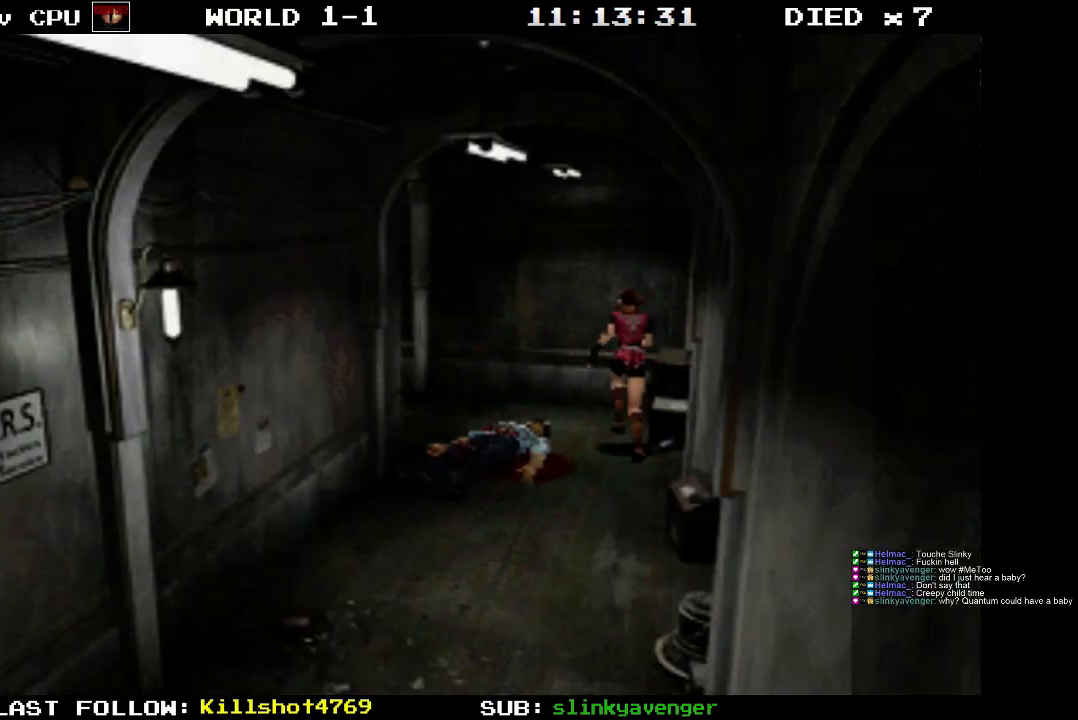
{"buttons": ["CROSS", "SQUARE", "DPAD_UP", "DPAD_LEFT"], "events": [[67, "CROSS", "up"], [150, "CROSS", "down"], [300, "CROSS", "up"], [300, "DPAD_LEFT", "down"], [383, "CROSS", "down"]]}
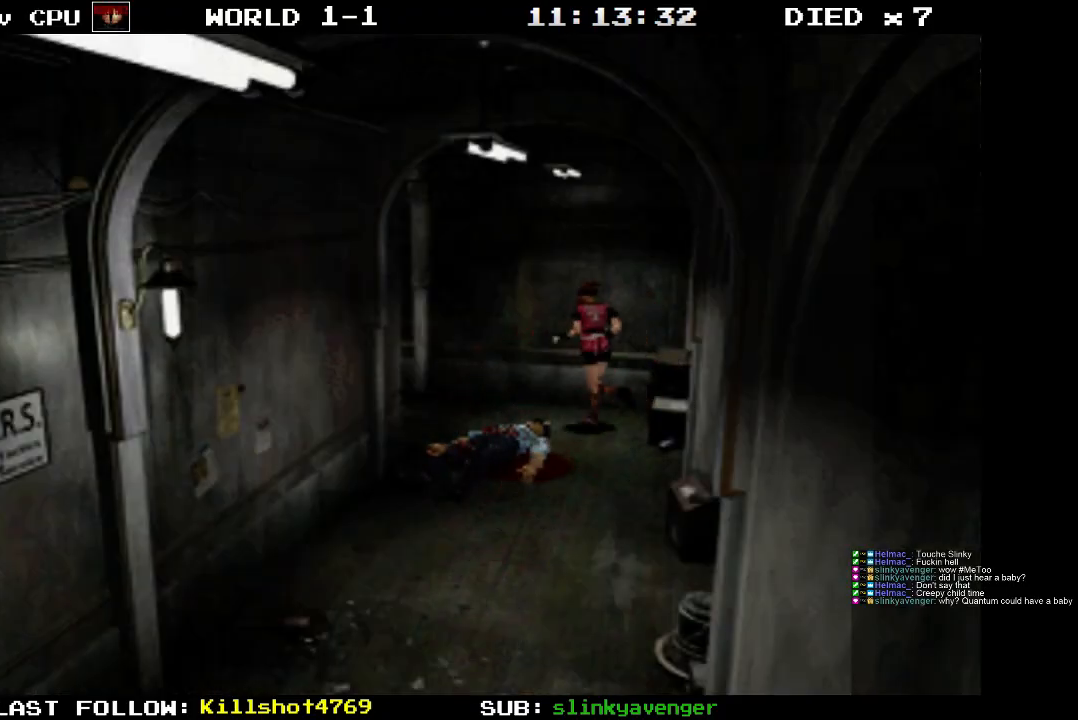
{"buttons": ["SQUARE", "DPAD_UP"], "events": [[17, "CROSS", "up"], [150, "CROSS", "down"], [333, "CROSS", "up"], [467, "DPAD_LEFT", "up"]]}
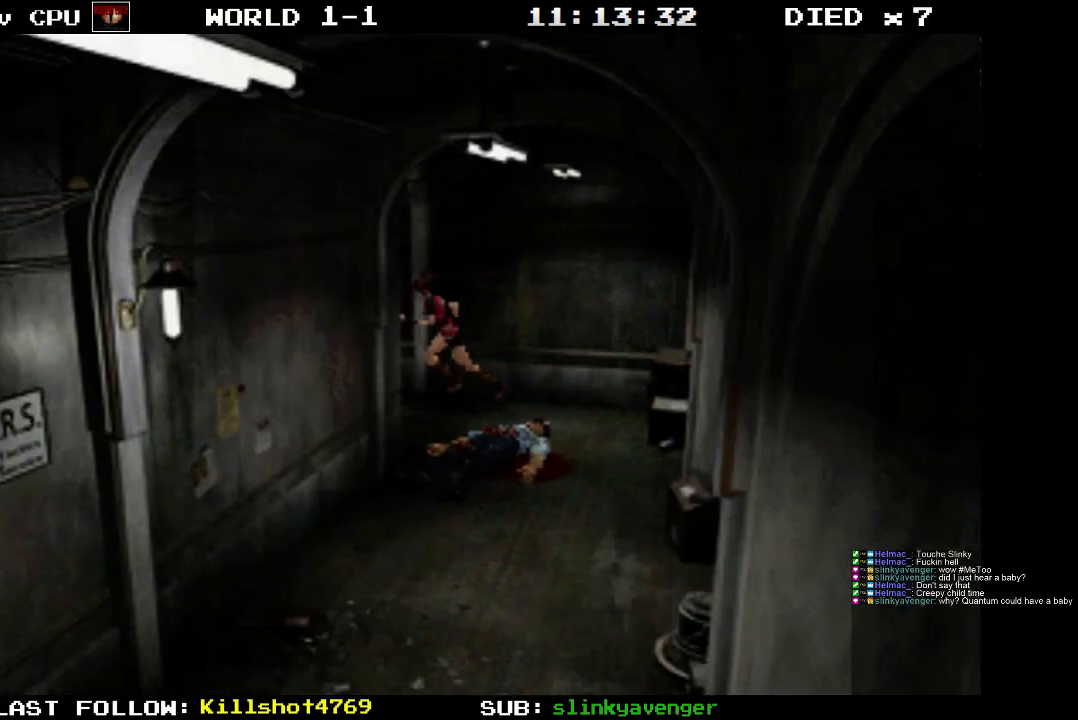
{"buttons": [], "events": [[17, "SQUARE", "up"], [383, "DPAD_UP", "up"]]}
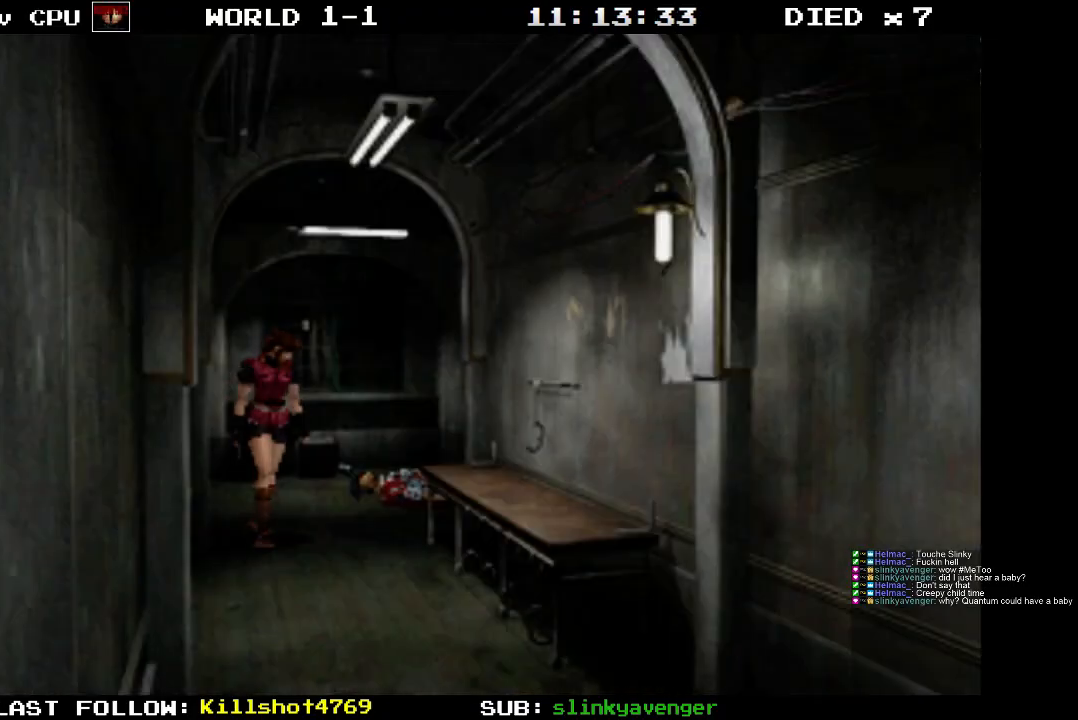
{"buttons": [], "events": []}
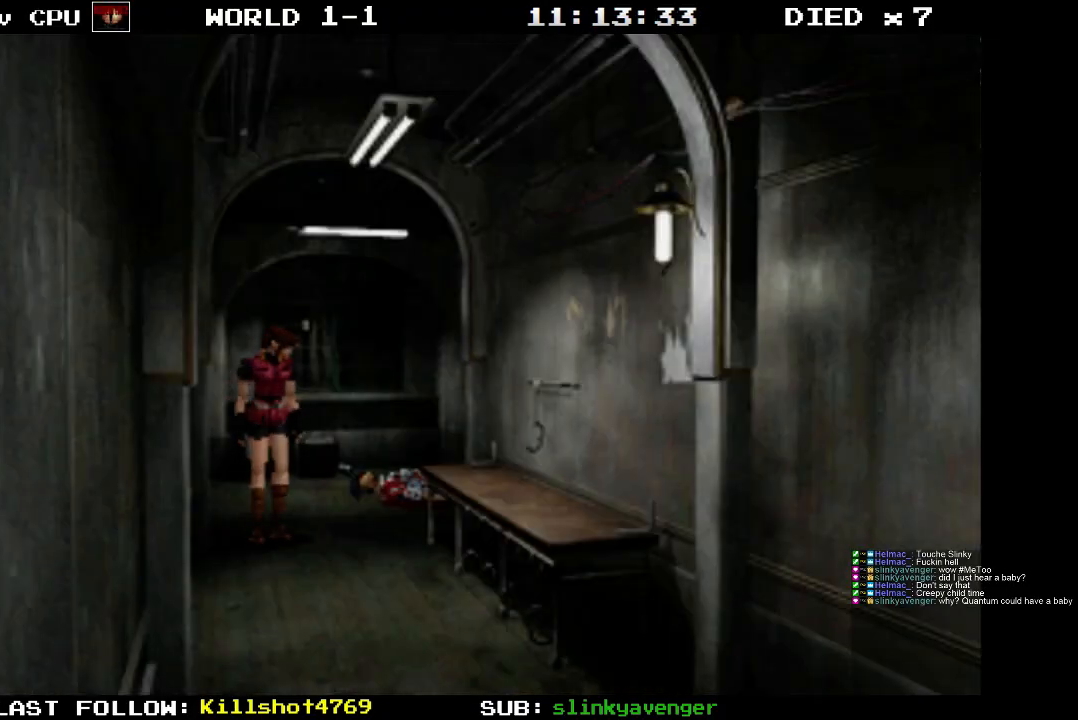
{"buttons": [], "events": []}
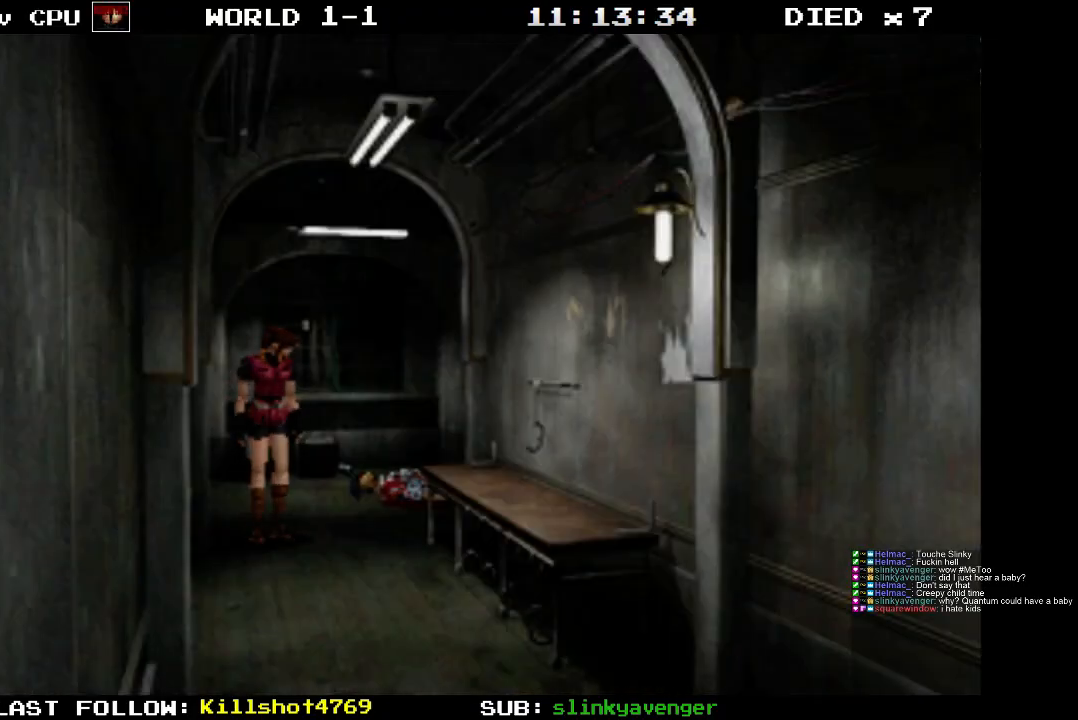
{"buttons": [], "events": []}
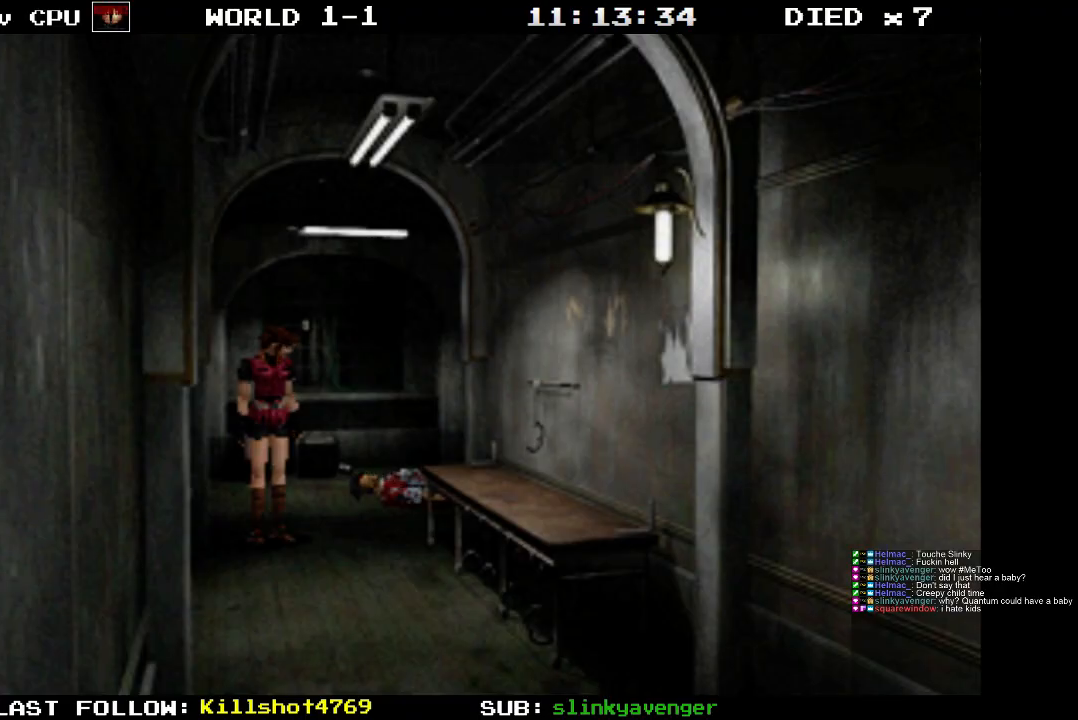
{"buttons": [], "events": []}
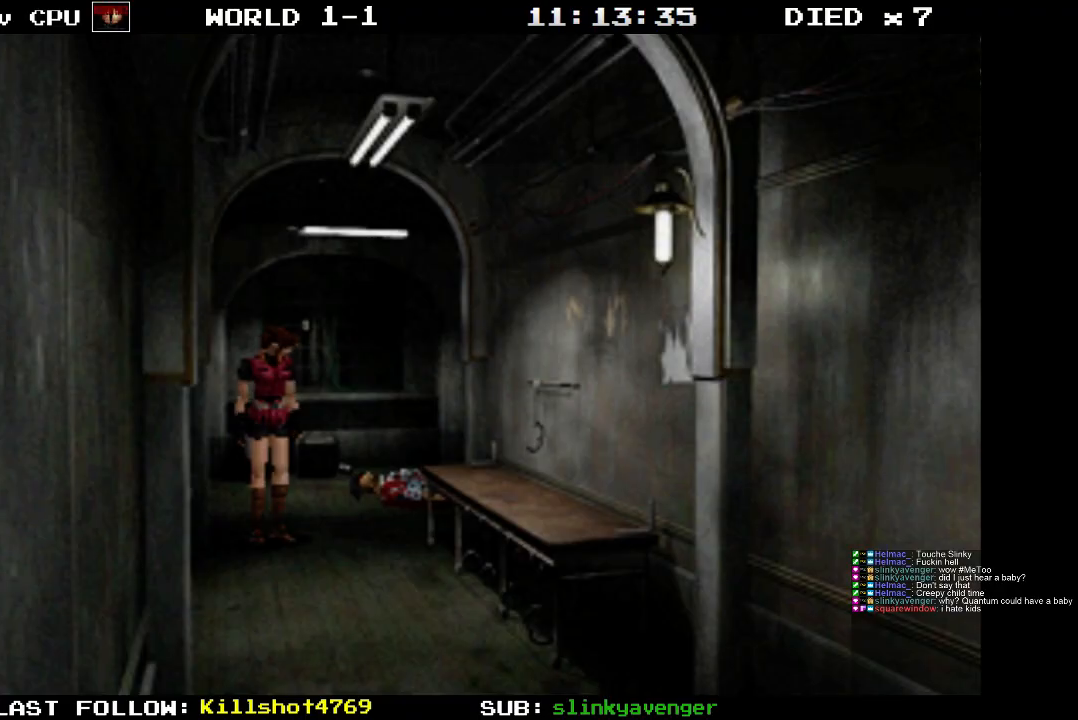
{"buttons": [], "events": []}
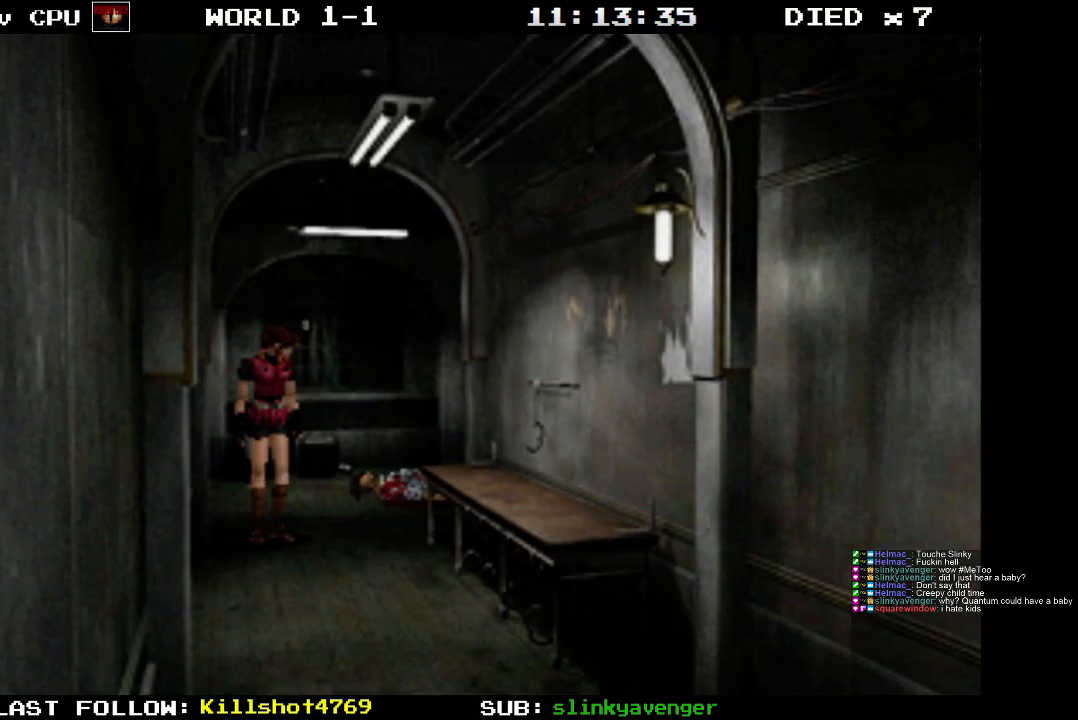
{"buttons": [], "events": []}
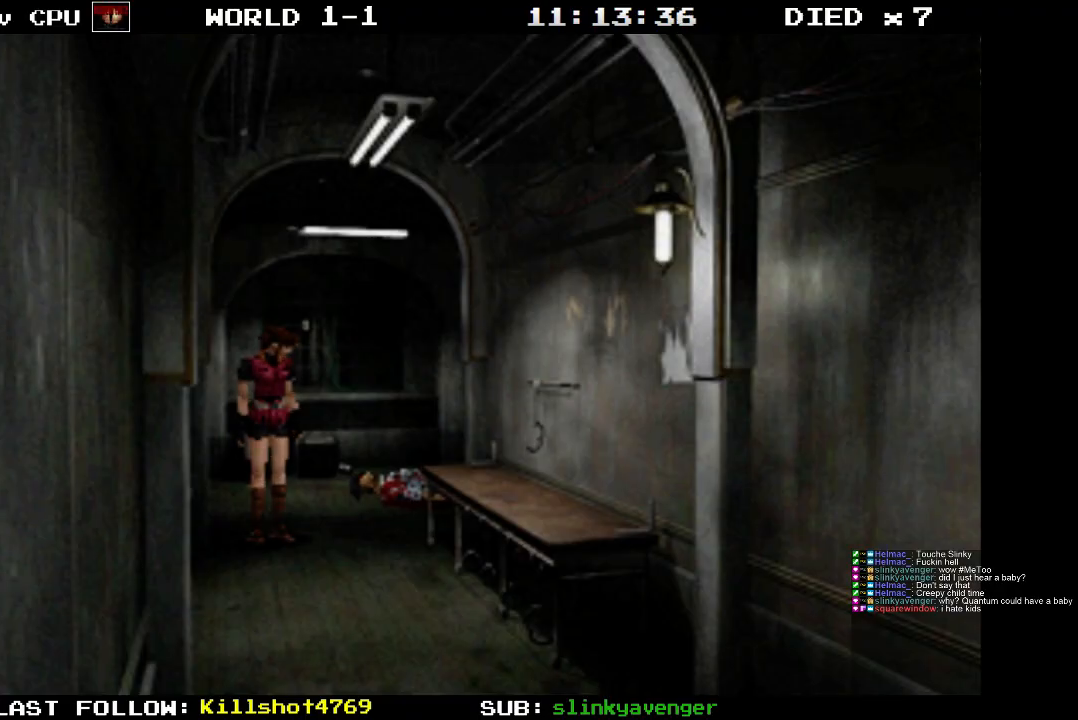
{"buttons": ["SQUARE", "DPAD_UP"], "events": [[183, "DPAD_LEFT", "down"], [400, "DPAD_UP", "down"], [433, "DPAD_LEFT", "up"], [467, "SQUARE", "down"]]}
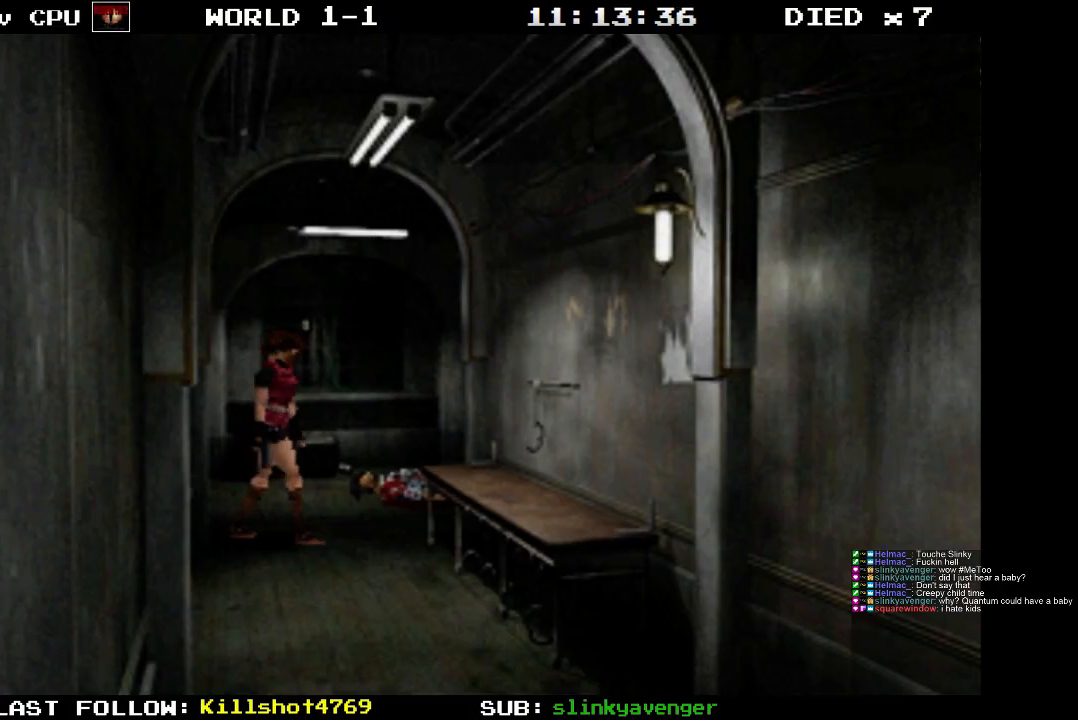
{"buttons": ["DPAD_UP", "DPAD_RIGHT"], "events": [[400, "DPAD_RIGHT", "down"], [433, "SQUARE", "up"]]}
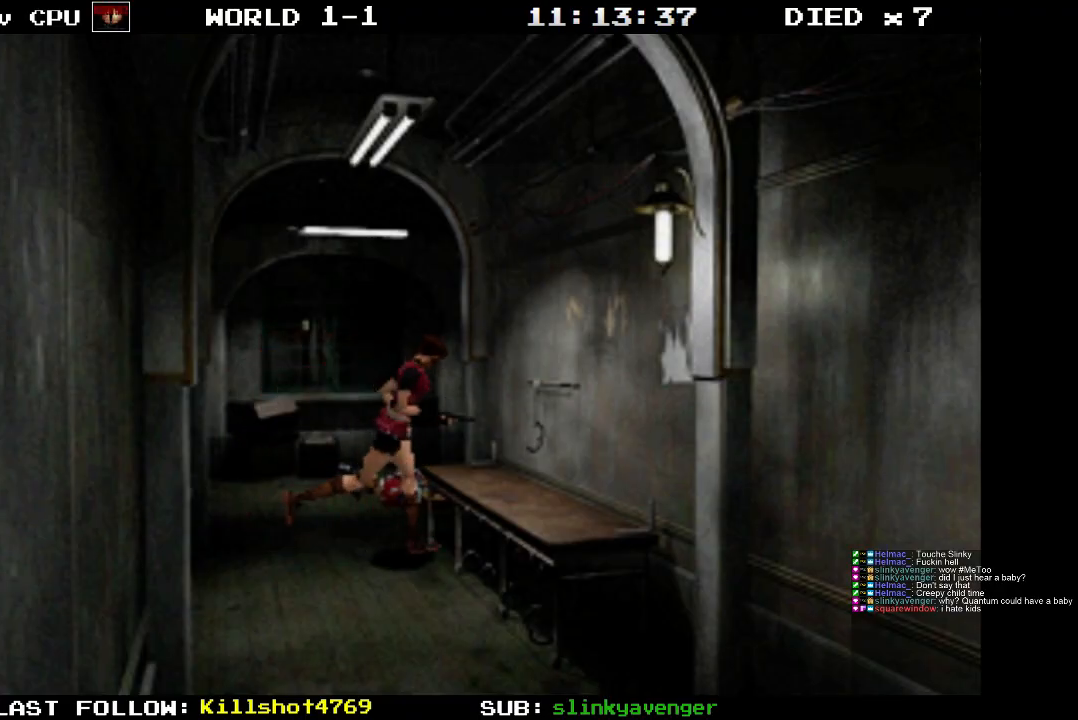
{"buttons": ["DPAD_UP", "DPAD_RIGHT"], "events": [[83, "CROSS", "down"], [217, "CROSS", "up"], [250, "DPAD_RIGHT", "up"], [300, "CROSS", "down"], [417, "CROSS", "up"], [450, "DPAD_RIGHT", "down"]]}